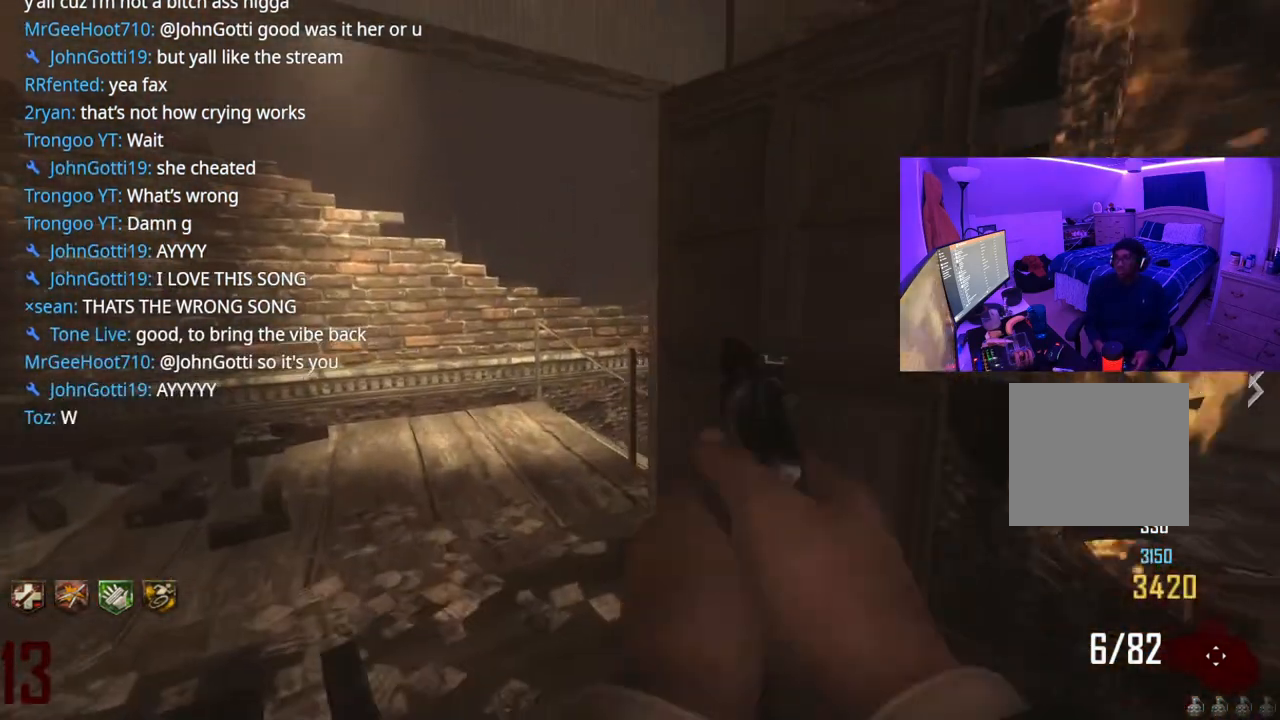
Gameplay with a controller (Xbox layout); each line is a JSON object with the inputs held at the frame after it. "events" lists button and stick changes between this image and that frame as [ms after this image, input, new state], when the widget could be followed in between. Not read: L3.
{"buttons": [], "left_stick": "center", "right_stick": "center", "events": []}
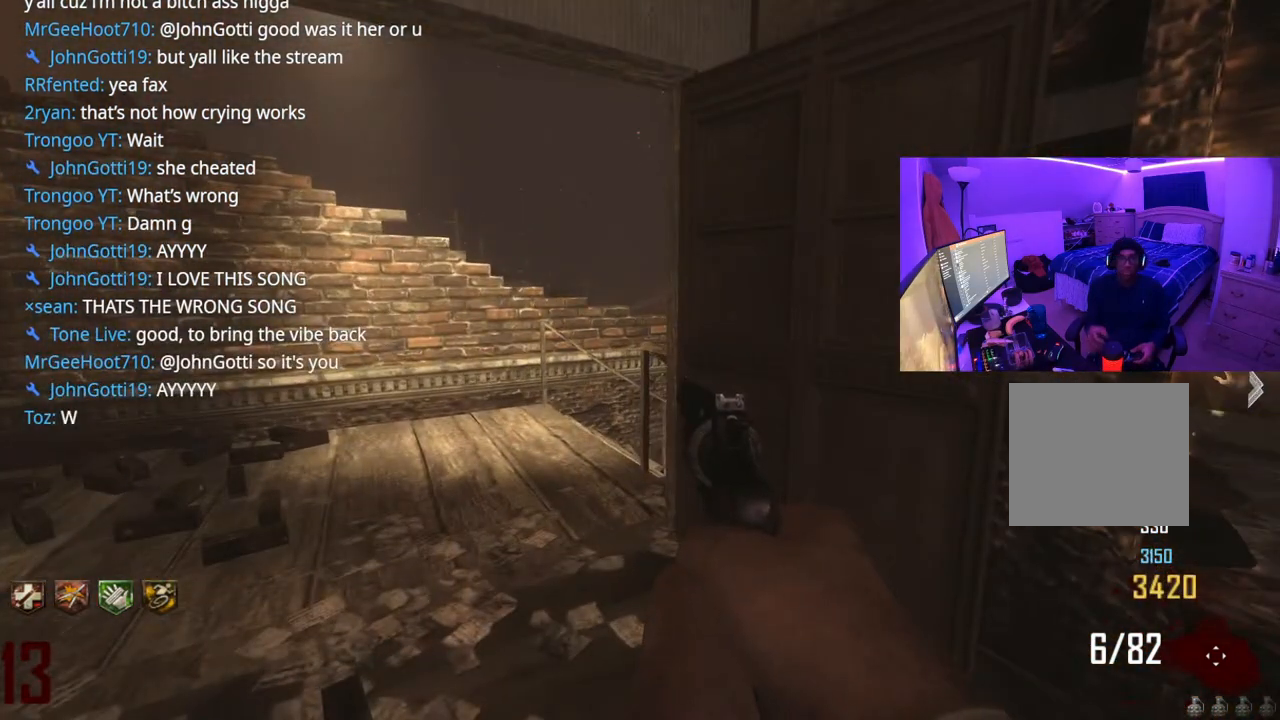
{"buttons": [], "left_stick": "center", "right_stick": "center", "events": []}
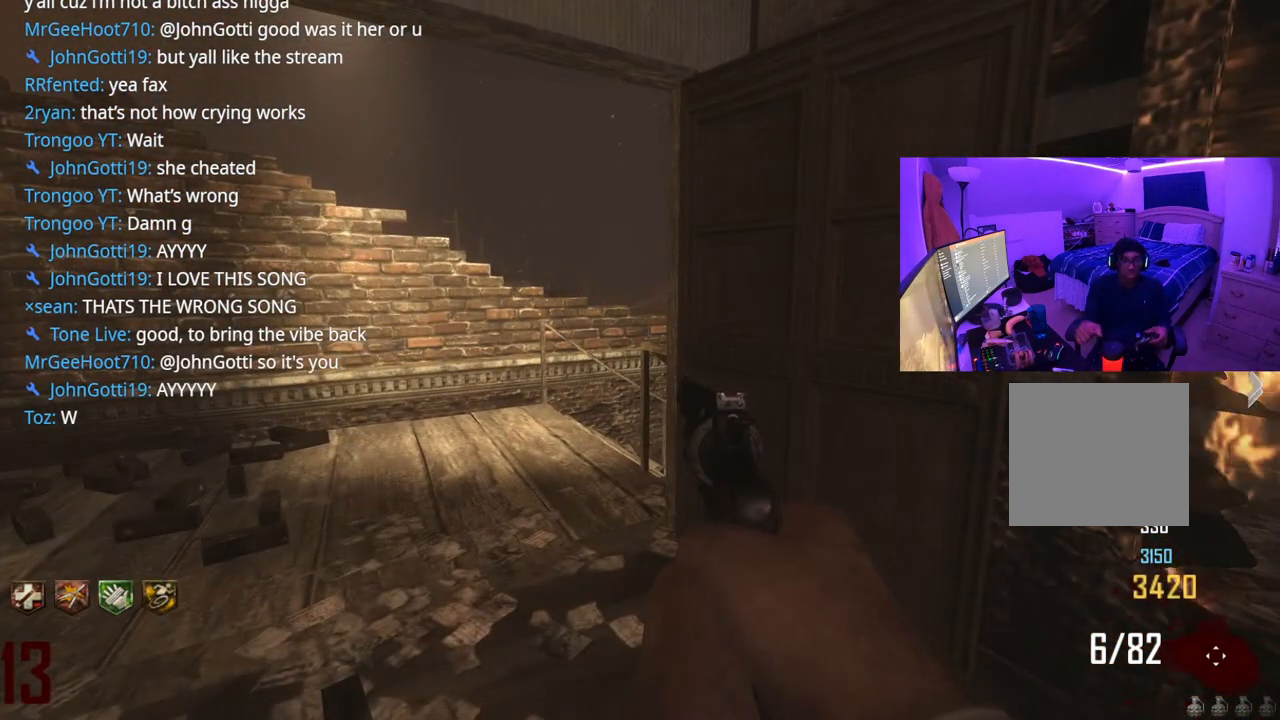
{"buttons": [], "left_stick": "center", "right_stick": "center", "events": []}
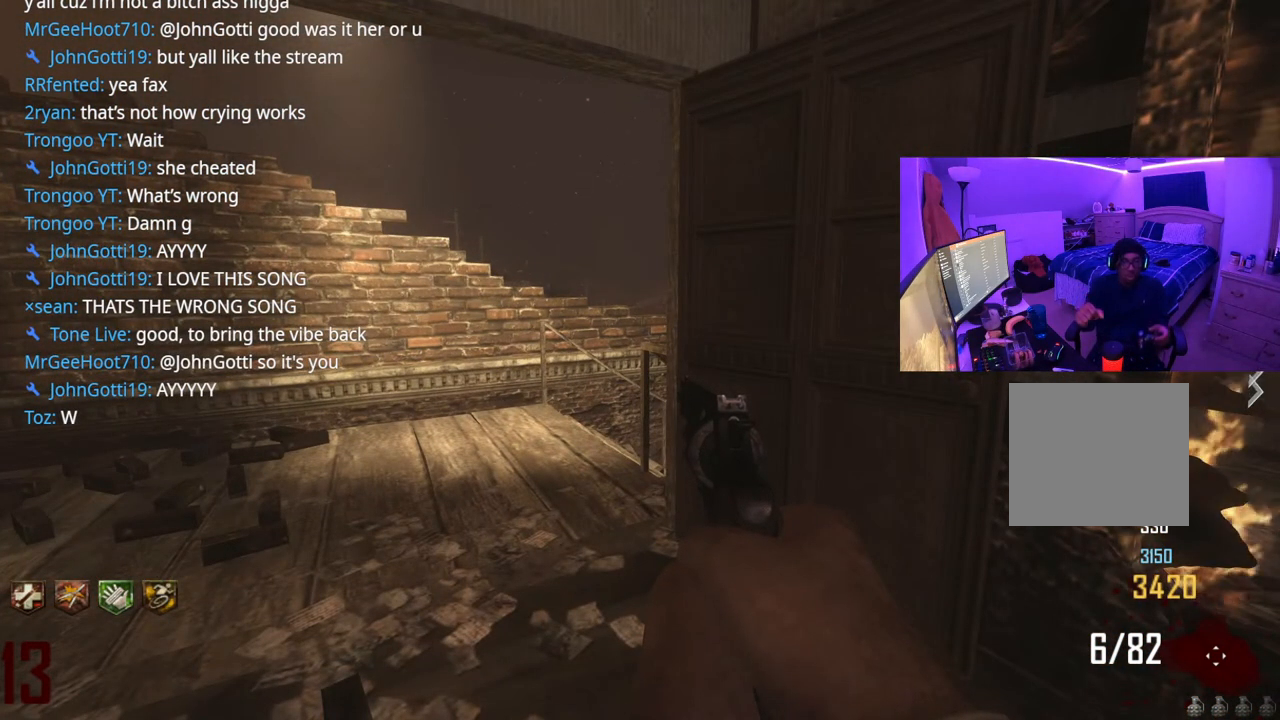
{"buttons": [], "left_stick": "center", "right_stick": "center", "events": []}
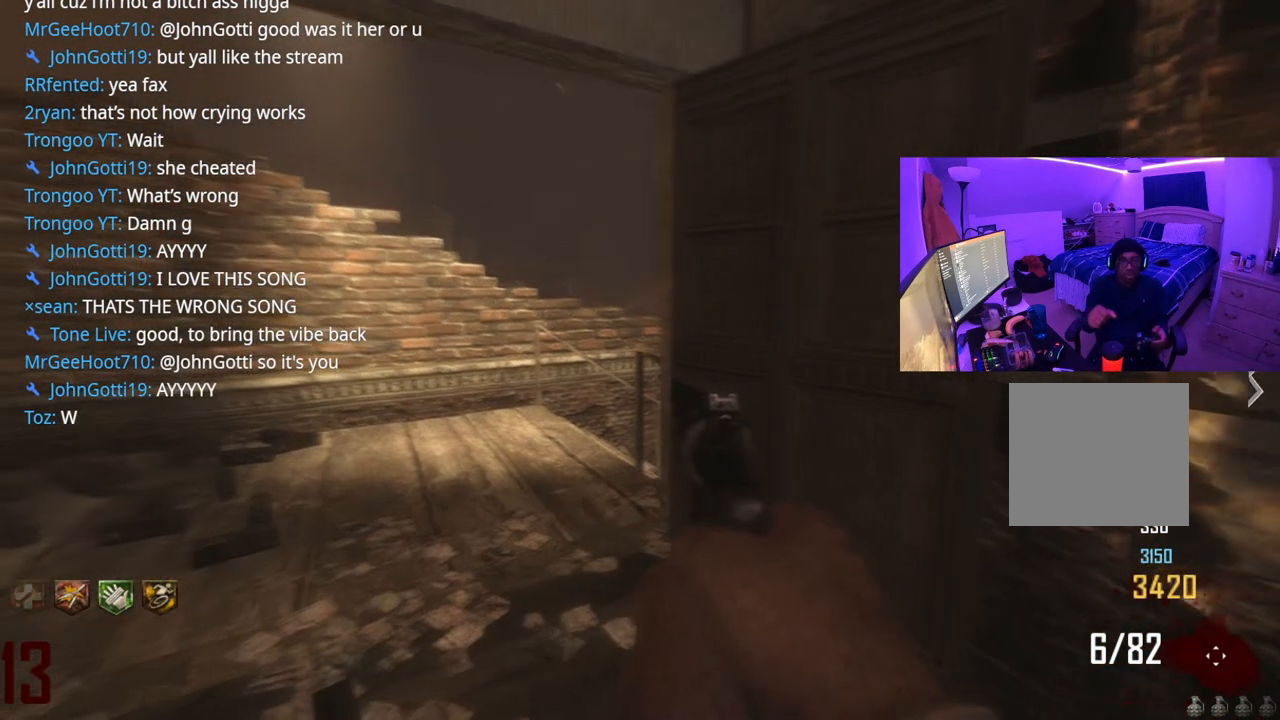
{"buttons": [], "left_stick": "up", "right_stick": "center", "events": [[217, "left_stick", "up"]]}
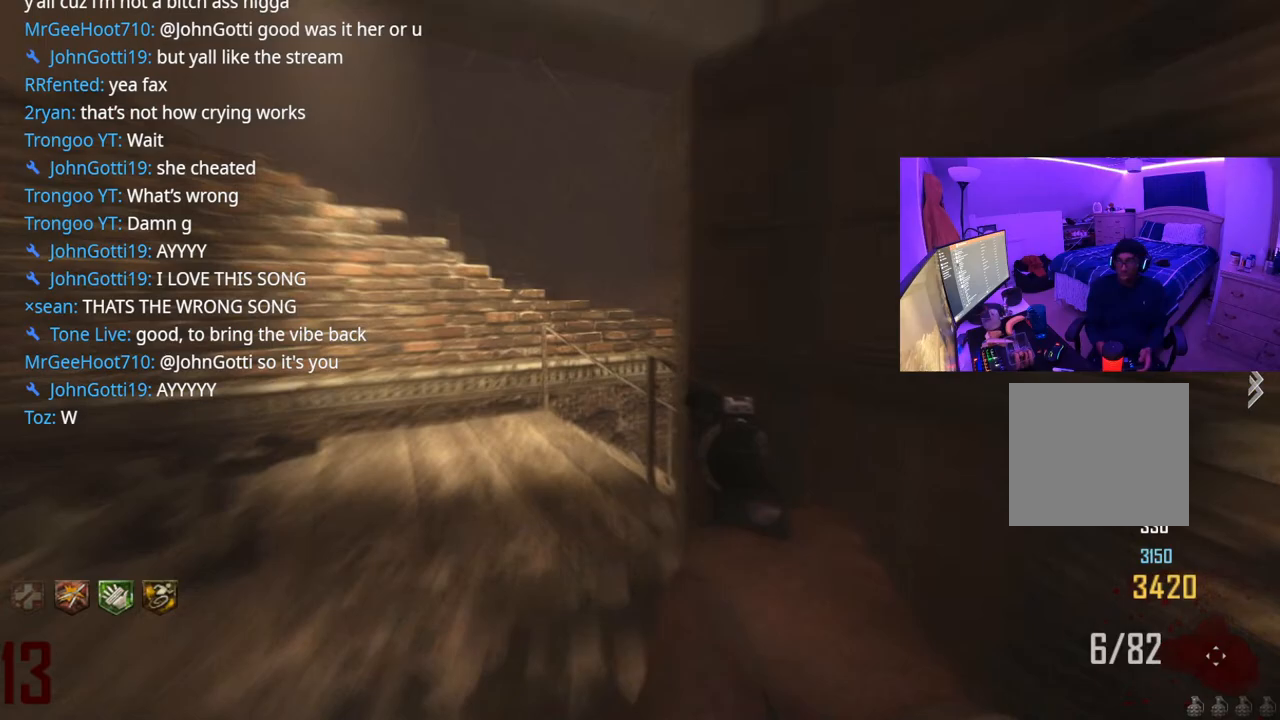
{"buttons": [], "left_stick": "up-left", "right_stick": "down-right", "events": [[17, "left_stick", "up-left"], [167, "right_stick", "down"], [233, "right_stick", "center"], [483, "right_stick", "down-right"]]}
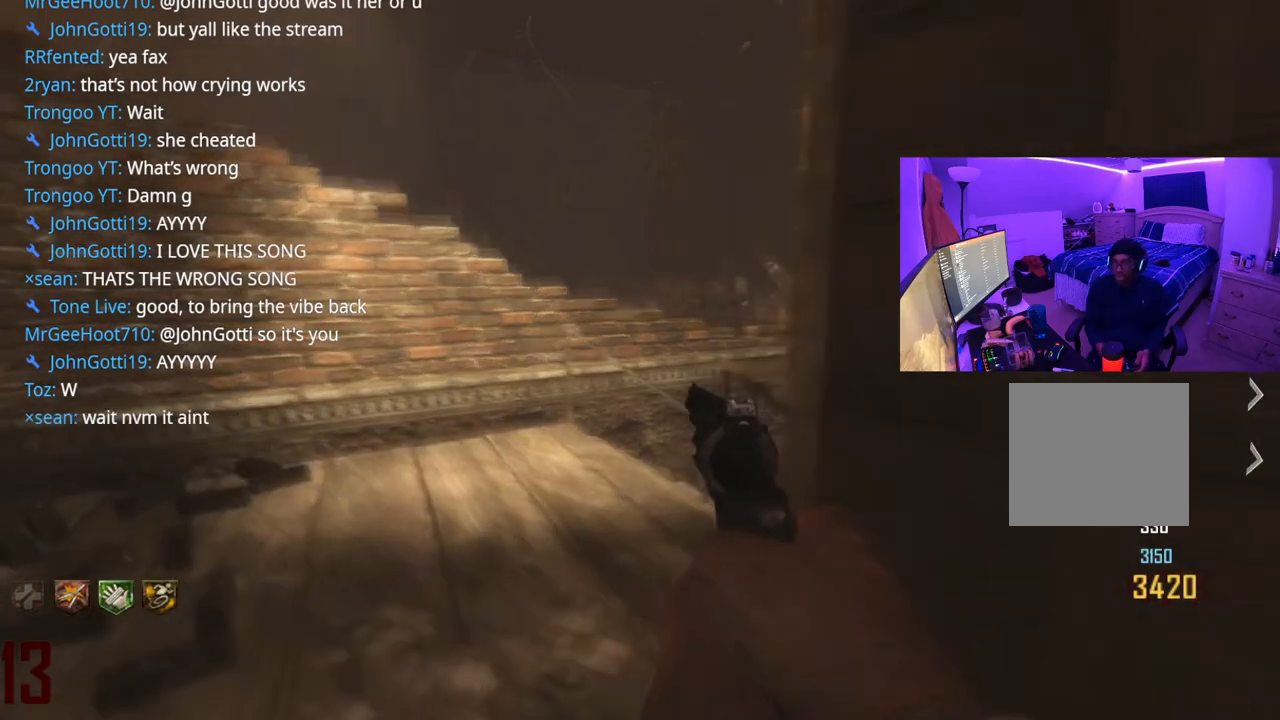
{"buttons": [], "left_stick": "up-left", "right_stick": "center", "events": [[133, "right_stick", "center"]]}
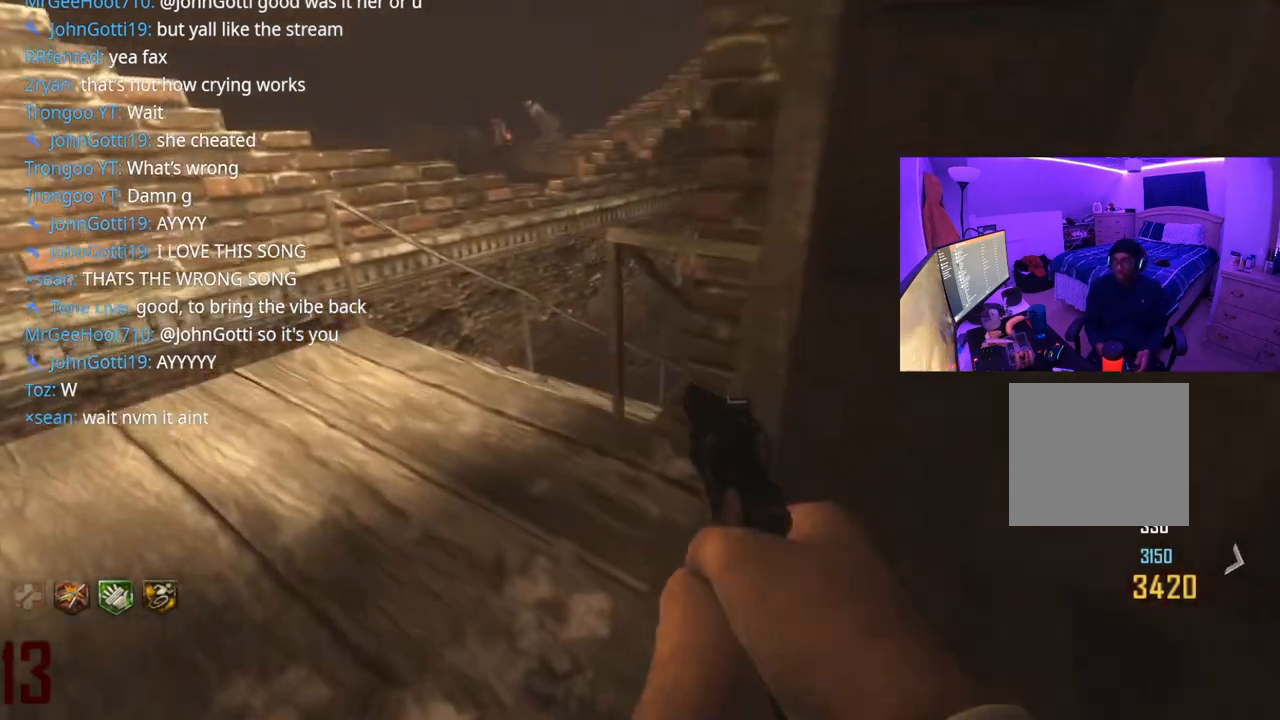
{"buttons": [], "left_stick": "up-left", "right_stick": "center", "events": [[33, "right_stick", "right"], [133, "right_stick", "center"], [333, "right_stick", "right"], [417, "right_stick", "center"]]}
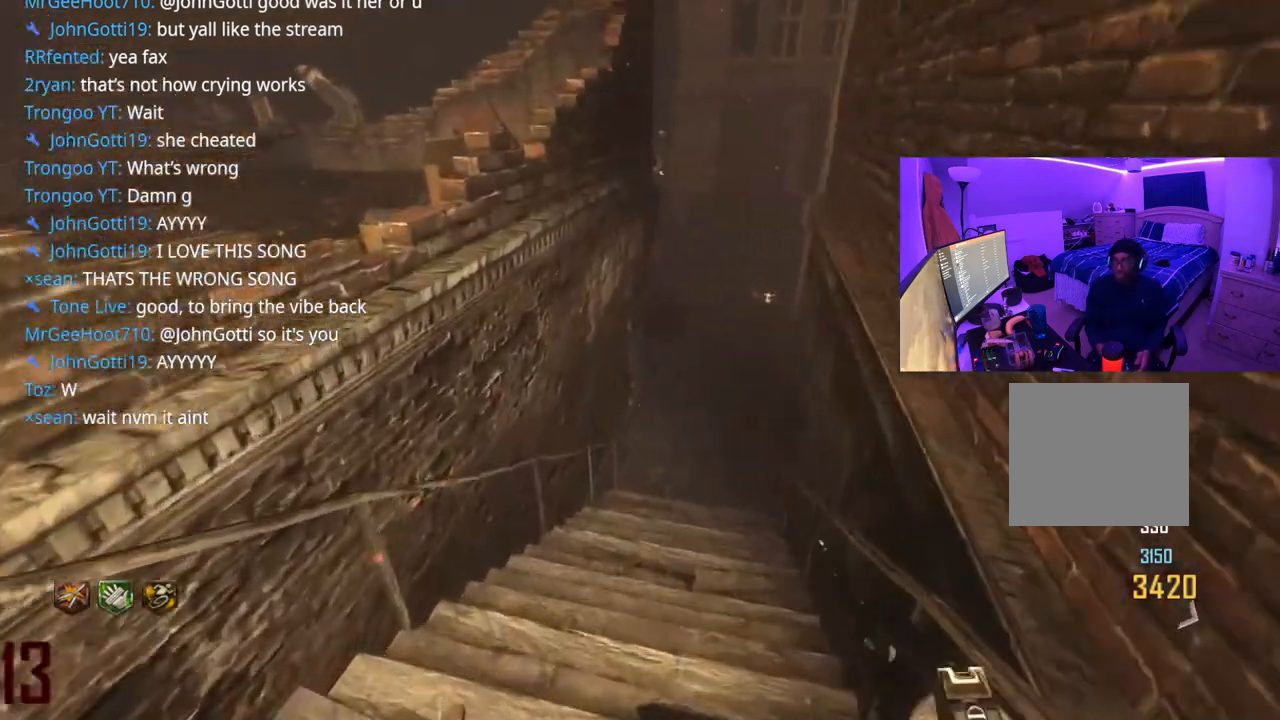
{"buttons": [], "left_stick": "up", "right_stick": "center", "events": [[50, "left_stick", "up"]]}
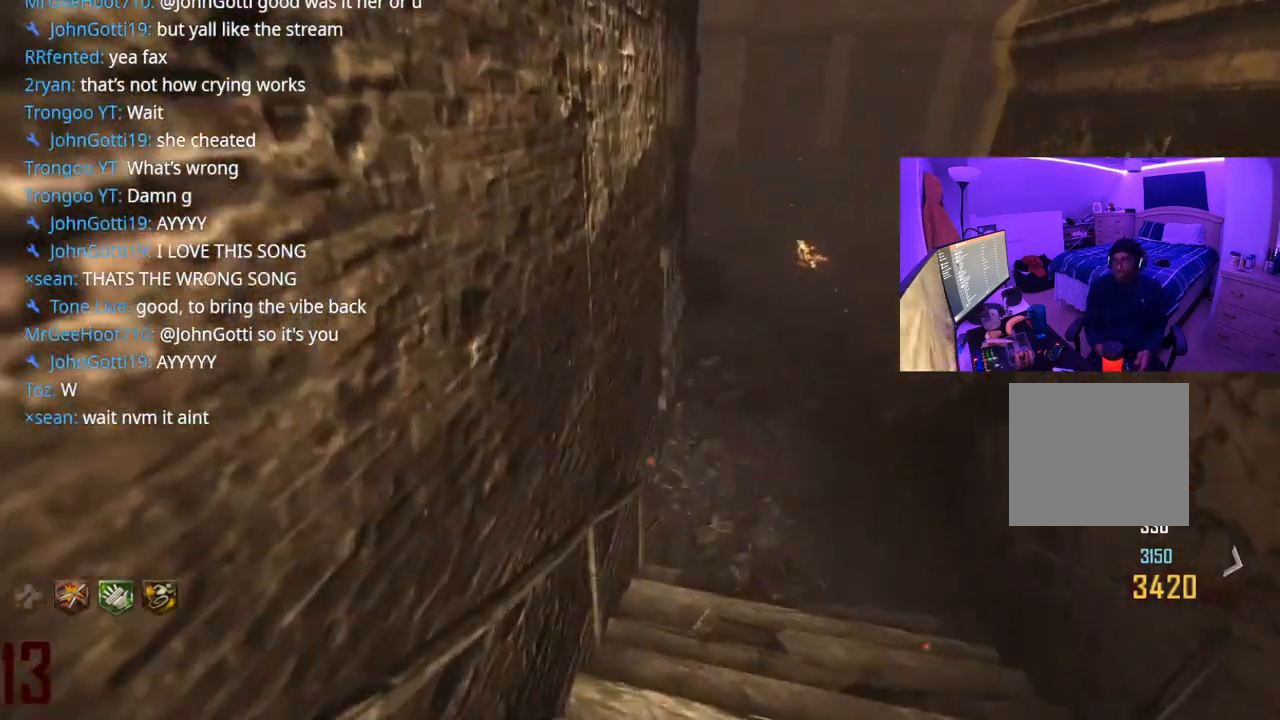
{"buttons": ["R3"], "left_stick": "up", "right_stick": "right", "events": [[200, "R3", "down"], [317, "right_stick", "down-right"], [483, "right_stick", "right"]]}
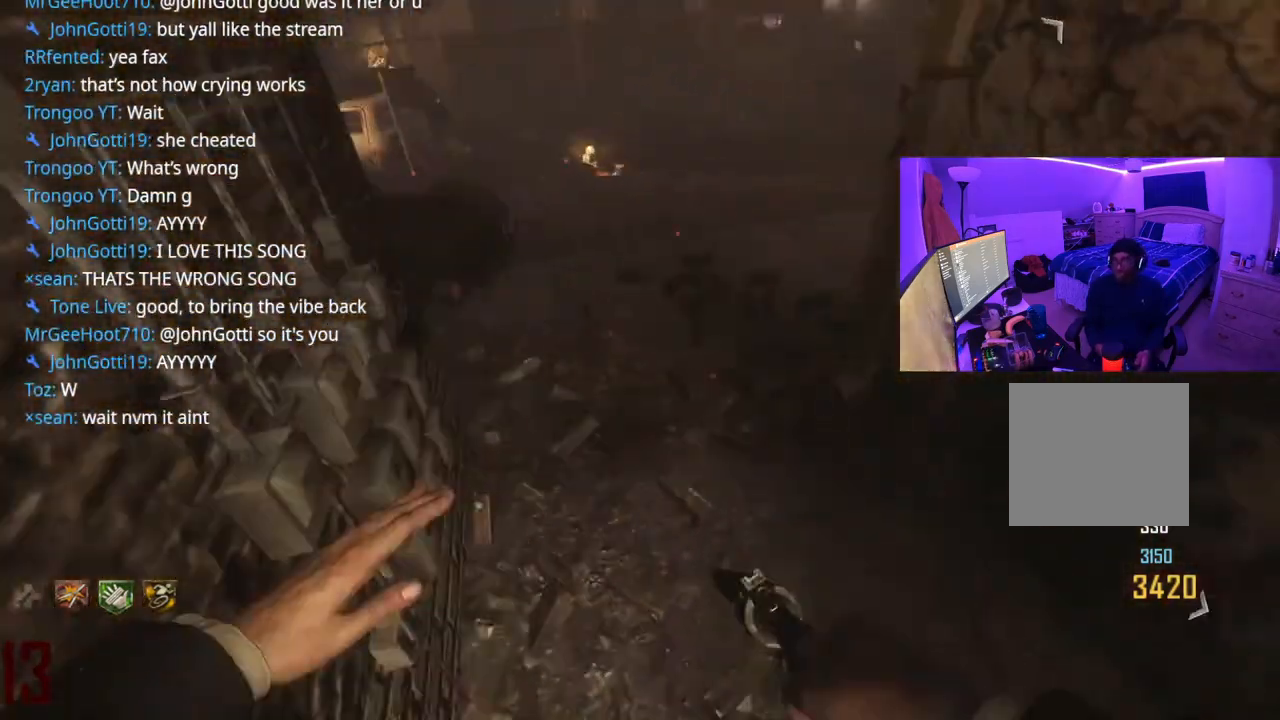
{"buttons": [], "left_stick": "up", "right_stick": "center", "events": [[33, "R3", "up"], [433, "right_stick", "center"]]}
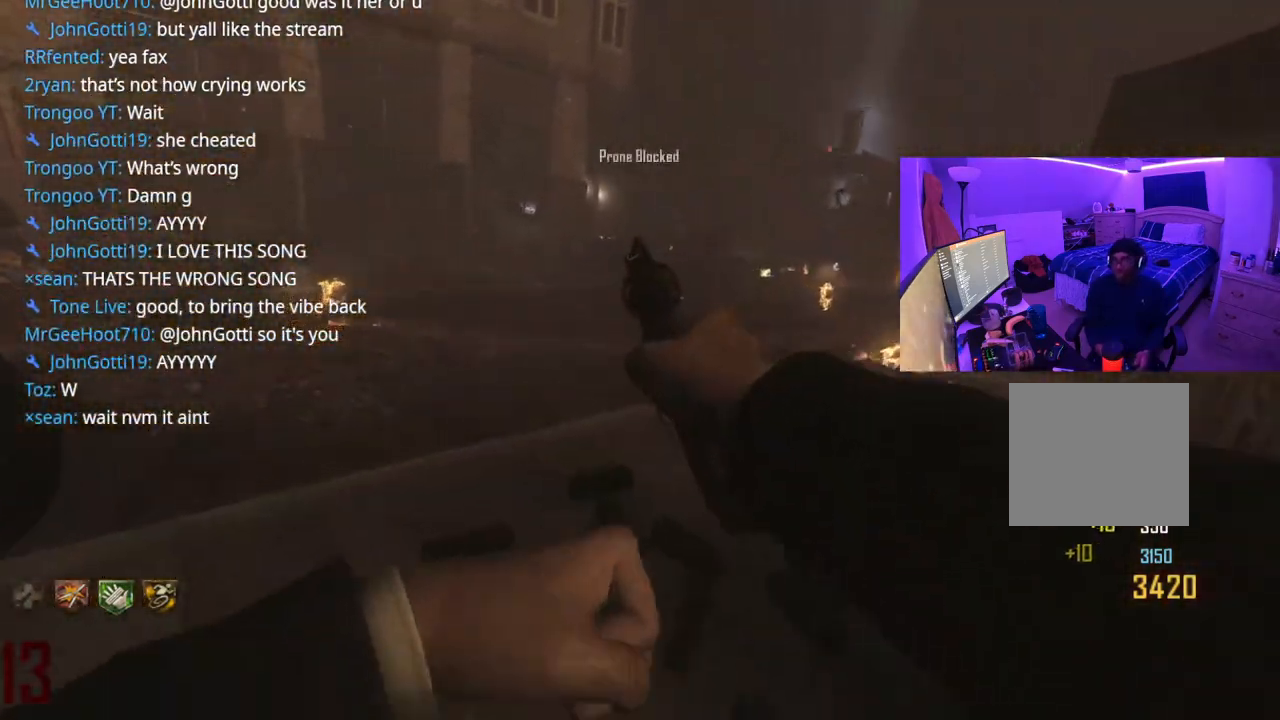
{"buttons": [], "left_stick": "up", "right_stick": "up-right", "events": [[100, "right_stick", "up-right"]]}
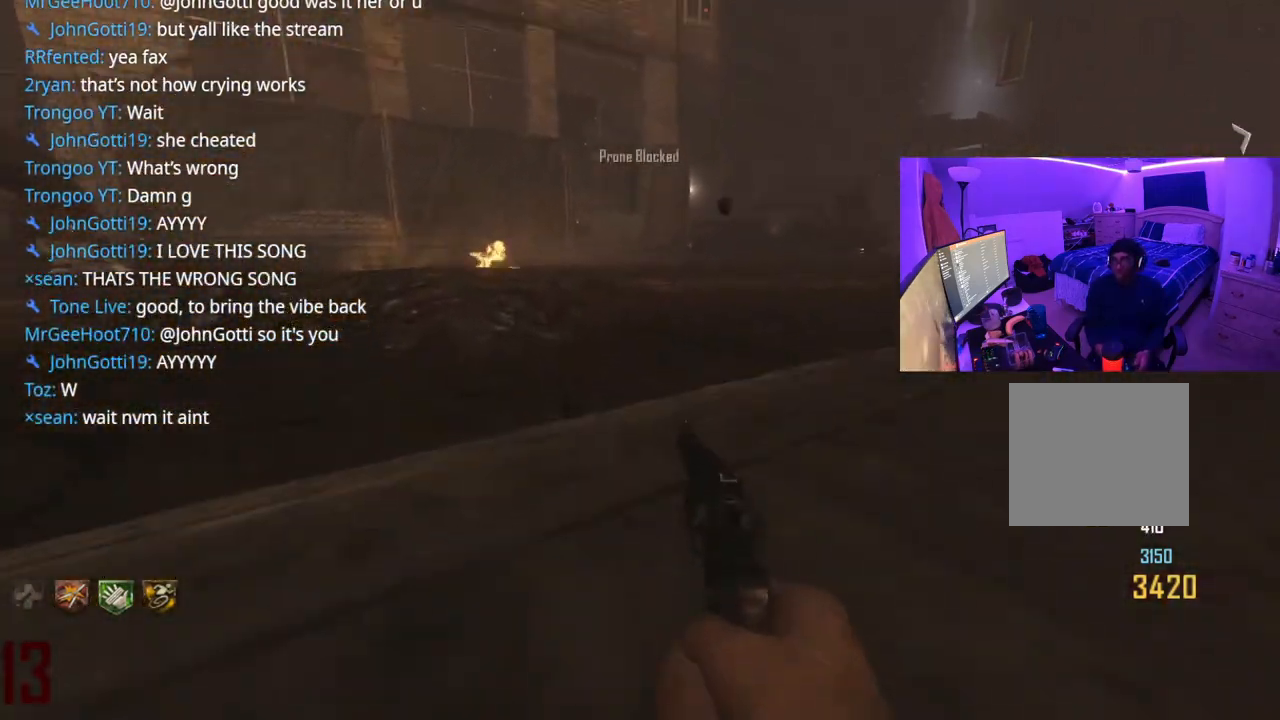
{"buttons": [], "left_stick": "up", "right_stick": "center", "events": [[133, "right_stick", "center"]]}
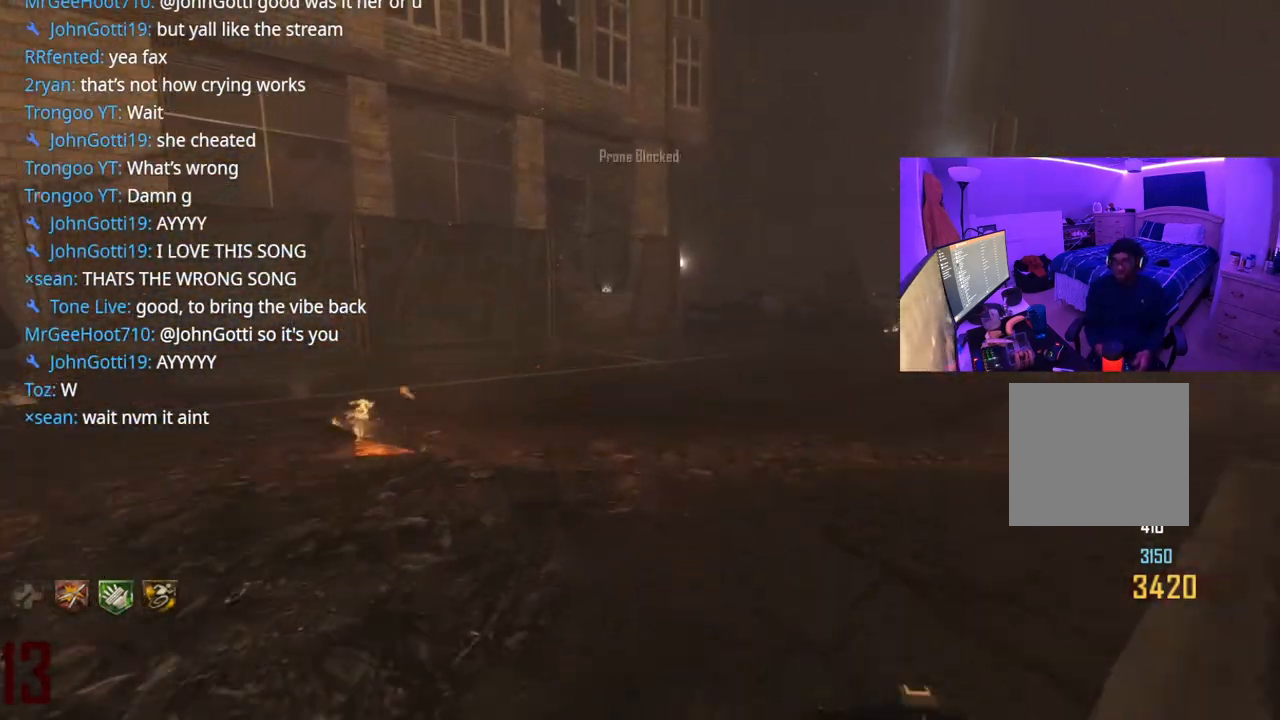
{"buttons": ["A"], "left_stick": "up", "right_stick": "right", "events": [[433, "right_stick", "right"], [500, "A", "down"]]}
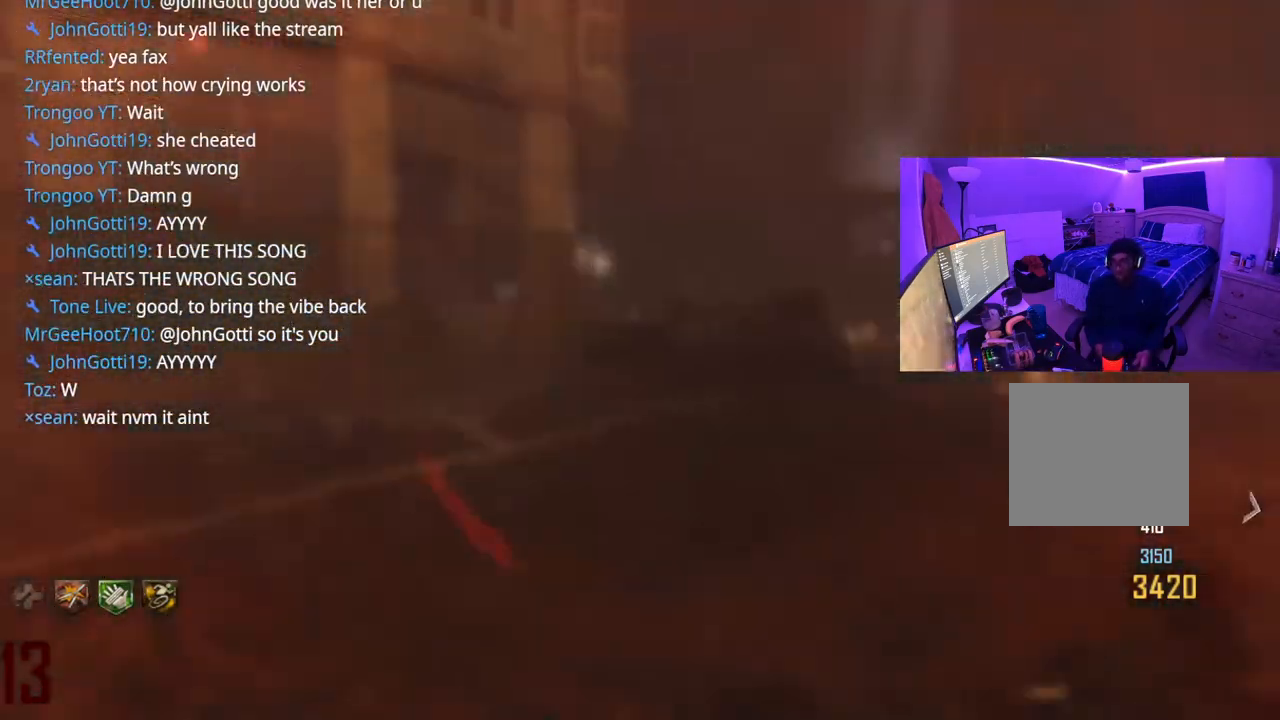
{"buttons": [], "left_stick": "up-right", "right_stick": "center", "events": [[117, "right_stick", "center"], [133, "A", "up"], [333, "left_stick", "up-right"]]}
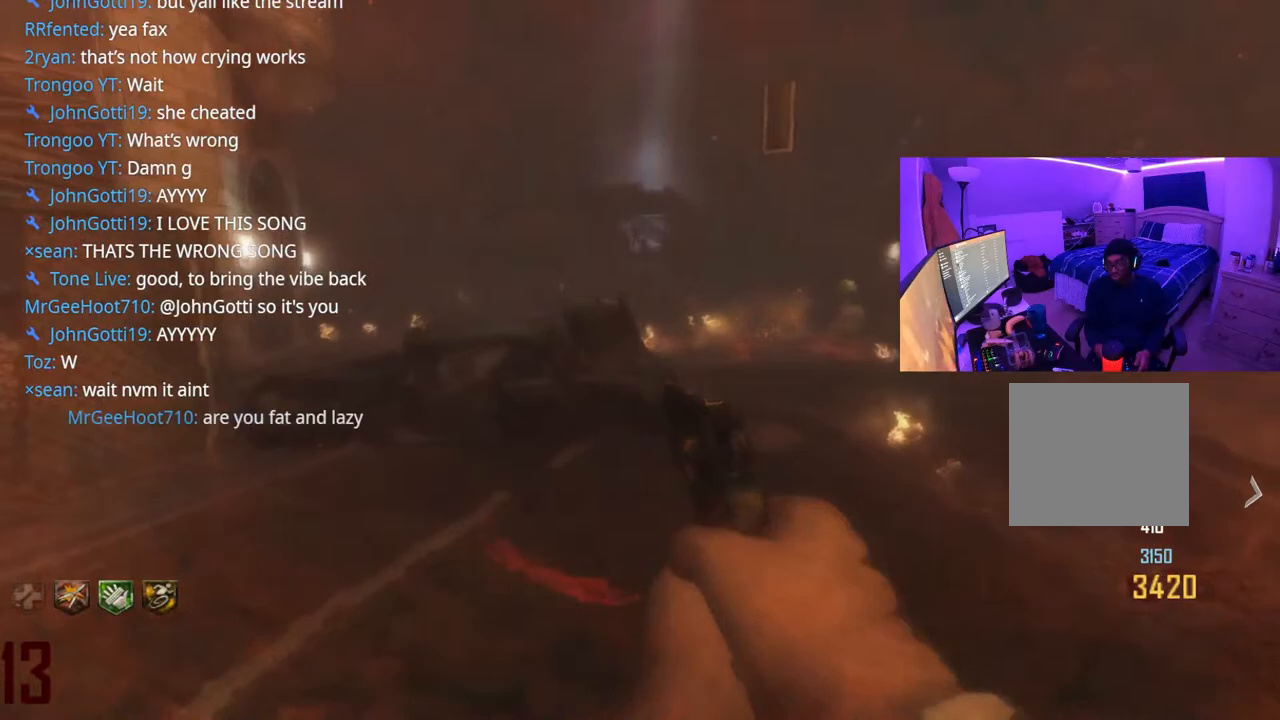
{"buttons": [], "left_stick": "up-right", "right_stick": "center", "events": [[333, "right_stick", "right"], [467, "right_stick", "center"]]}
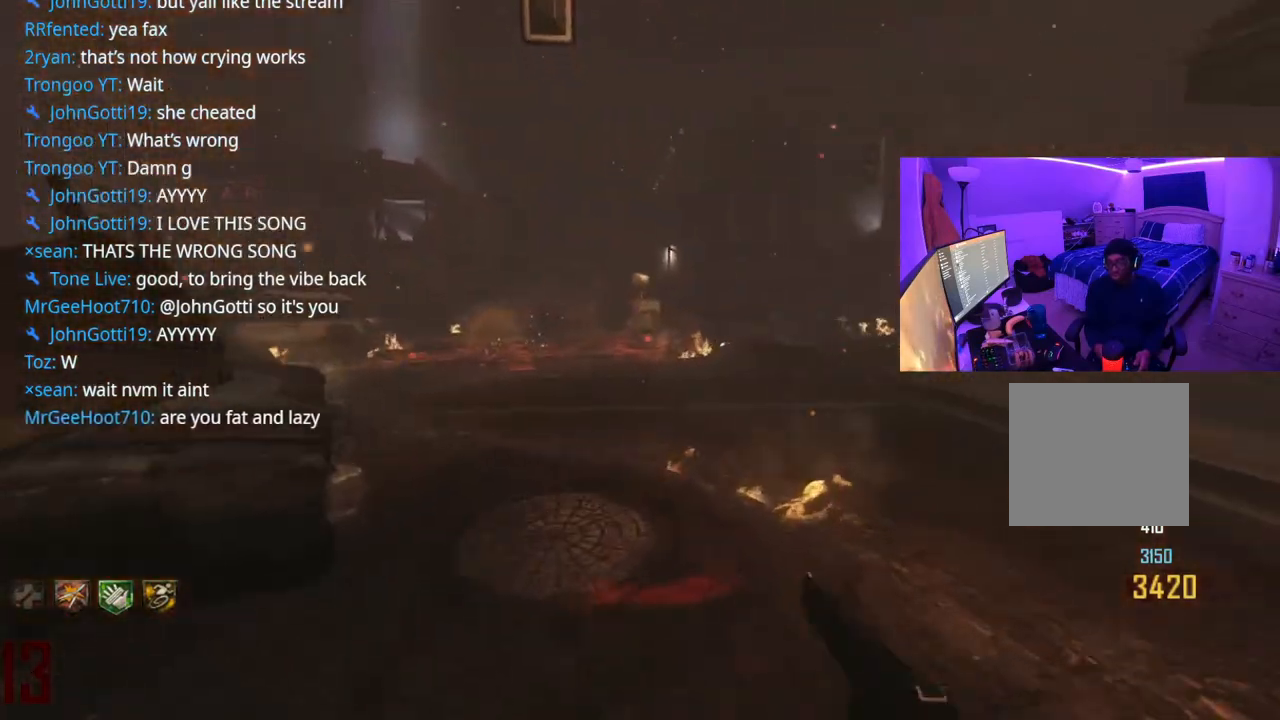
{"buttons": [], "left_stick": "up-right", "right_stick": "center", "events": [[233, "A", "down"], [350, "A", "up"]]}
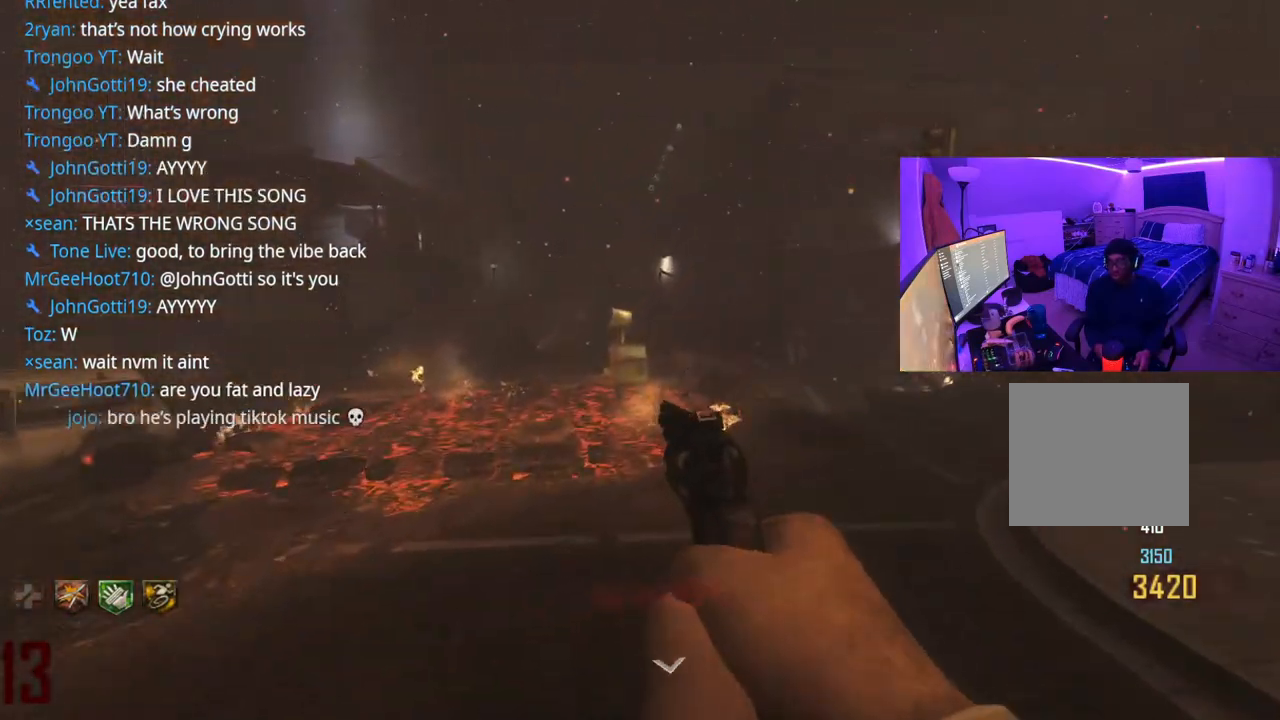
{"buttons": [], "left_stick": "up", "right_stick": "left", "events": [[50, "right_stick", "left"], [233, "right_stick", "center"], [317, "left_stick", "up"], [433, "right_stick", "left"]]}
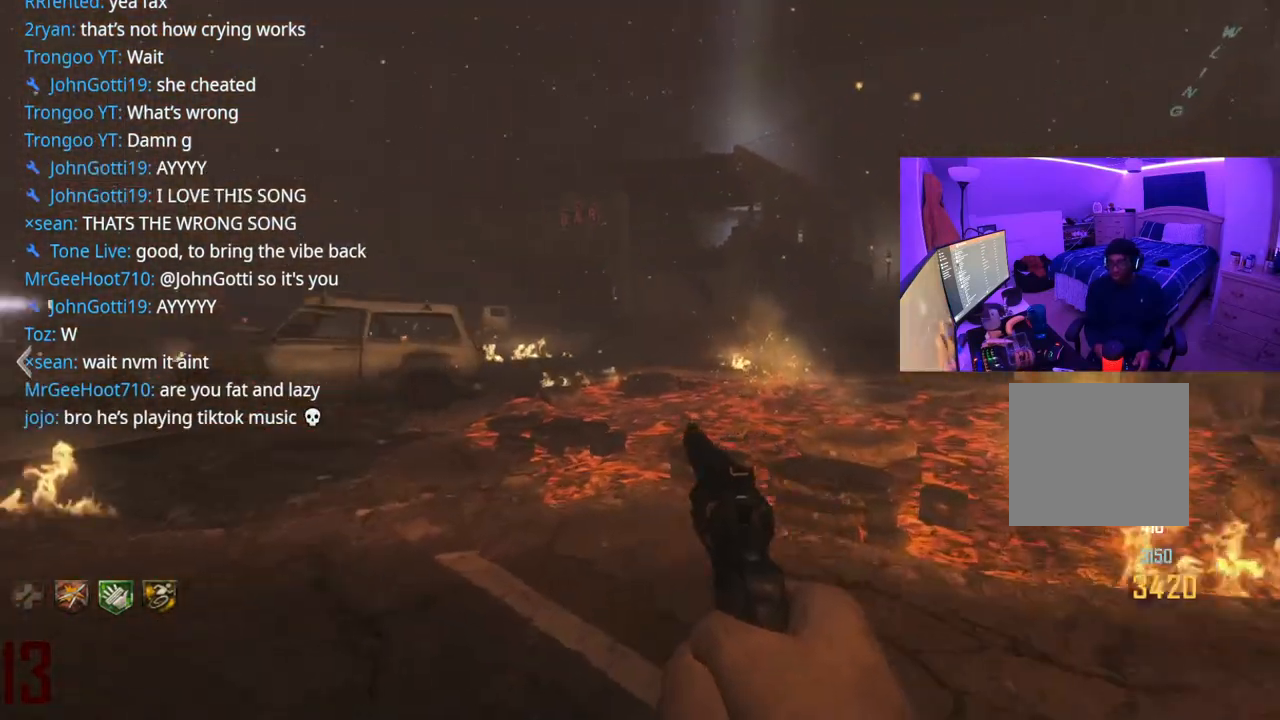
{"buttons": [], "left_stick": "up", "right_stick": "right", "events": [[167, "right_stick", "center"], [433, "right_stick", "right"]]}
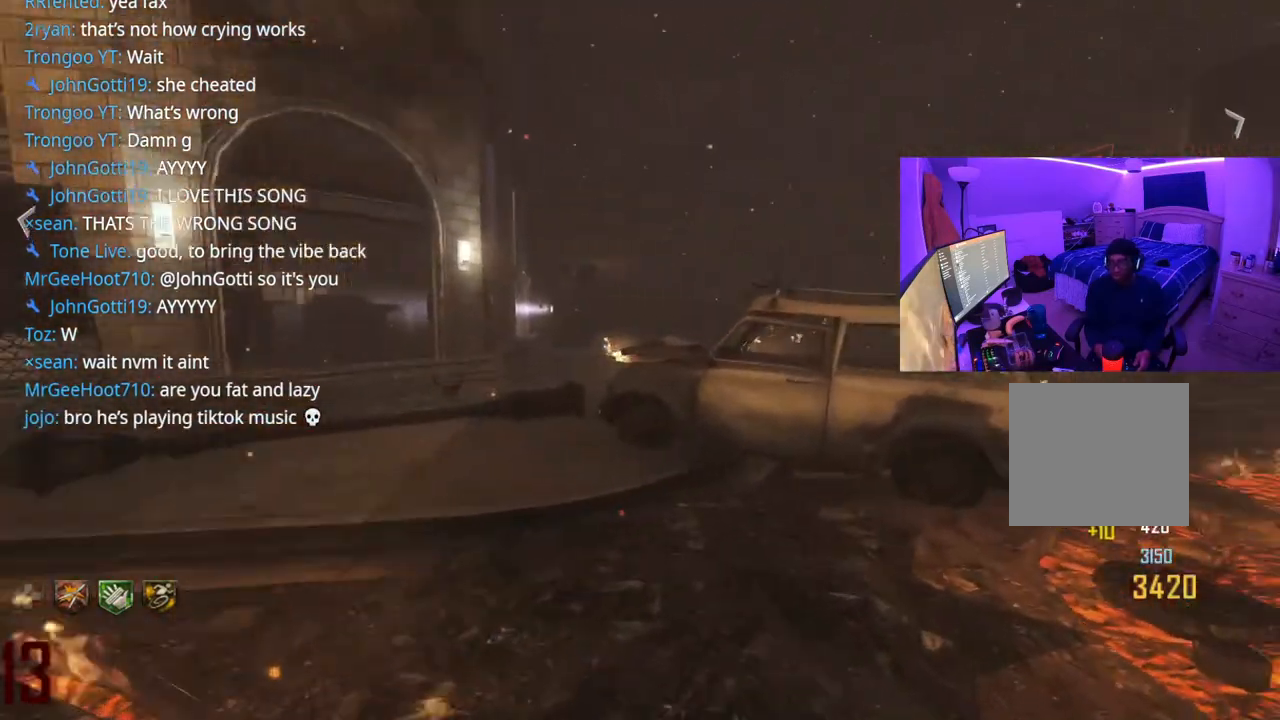
{"buttons": [], "left_stick": "up", "right_stick": "center", "events": [[33, "A", "down"], [100, "right_stick", "center"], [217, "A", "up"]]}
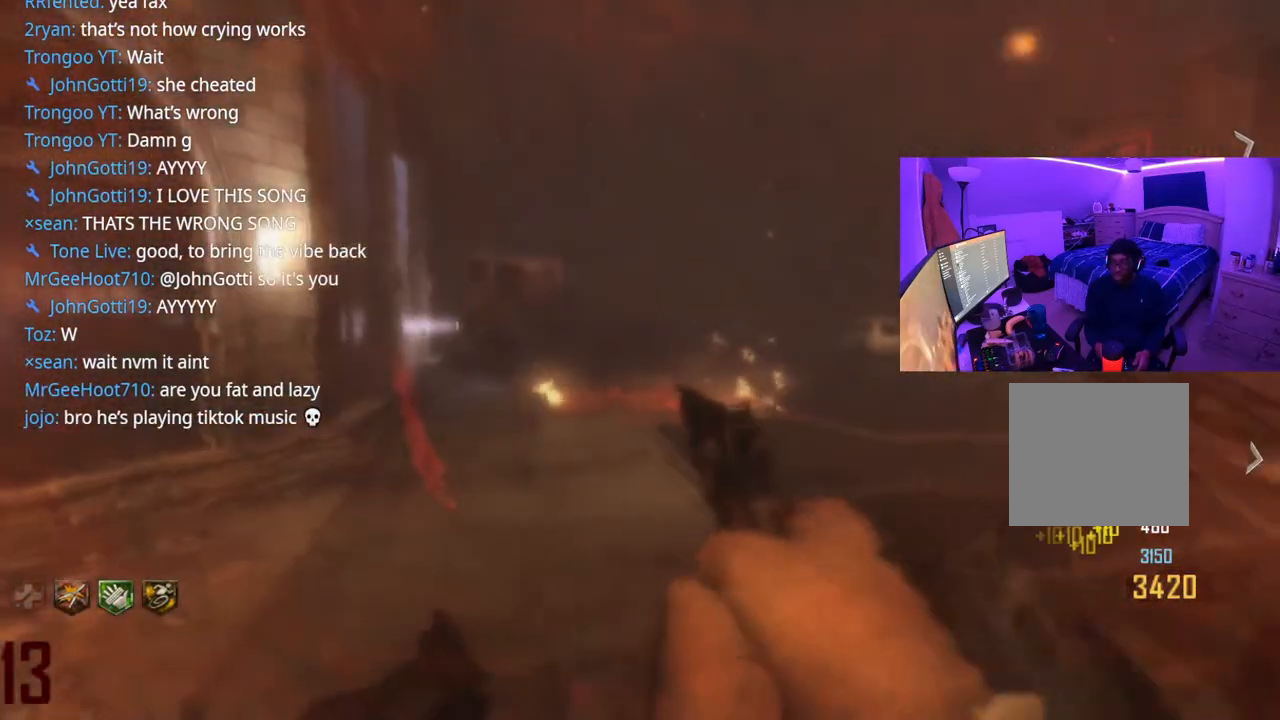
{"buttons": [], "left_stick": "up-left", "right_stick": "center", "events": [[133, "left_stick", "up-left"]]}
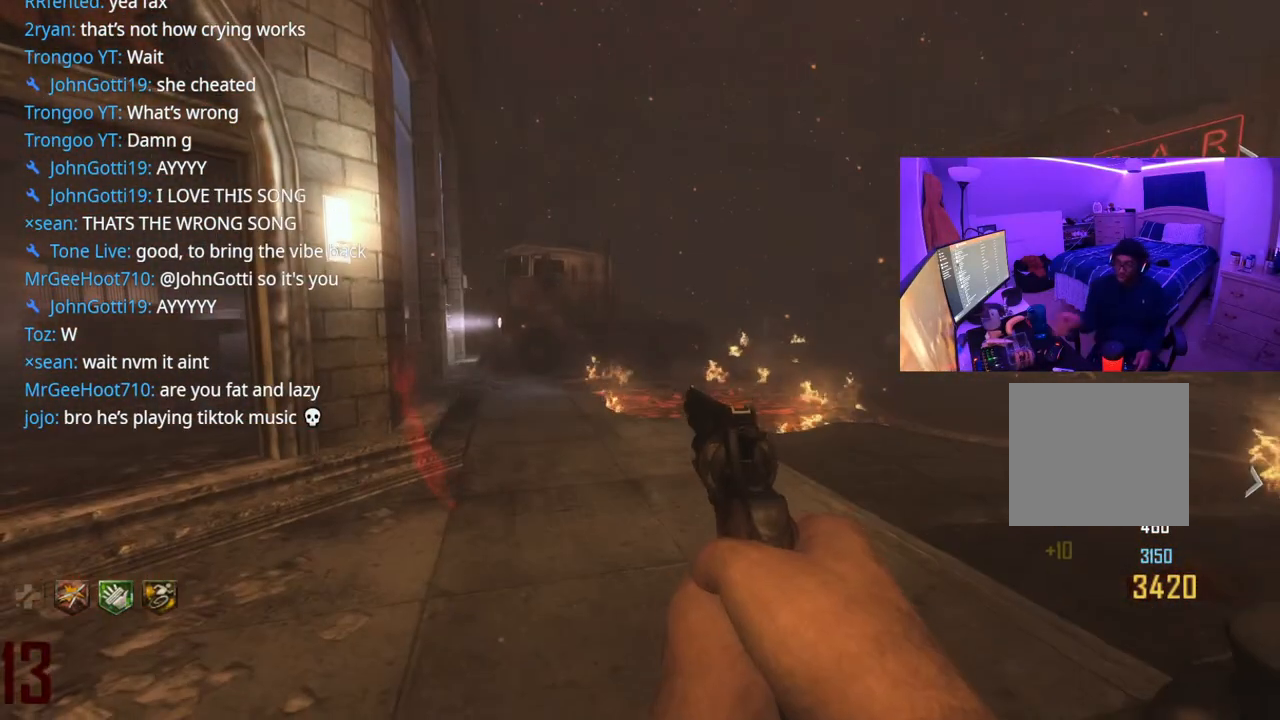
{"buttons": [], "left_stick": "up-left", "right_stick": "center", "events": []}
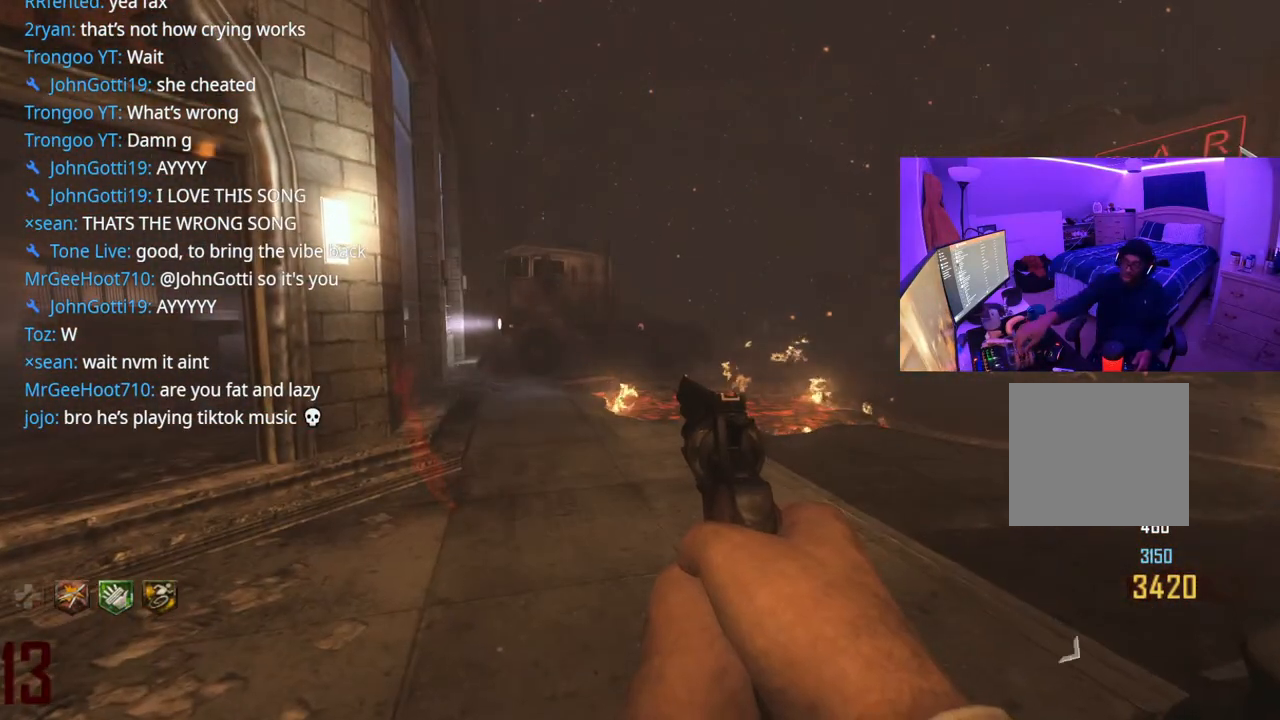
{"buttons": [], "left_stick": "up-left", "right_stick": "center", "events": []}
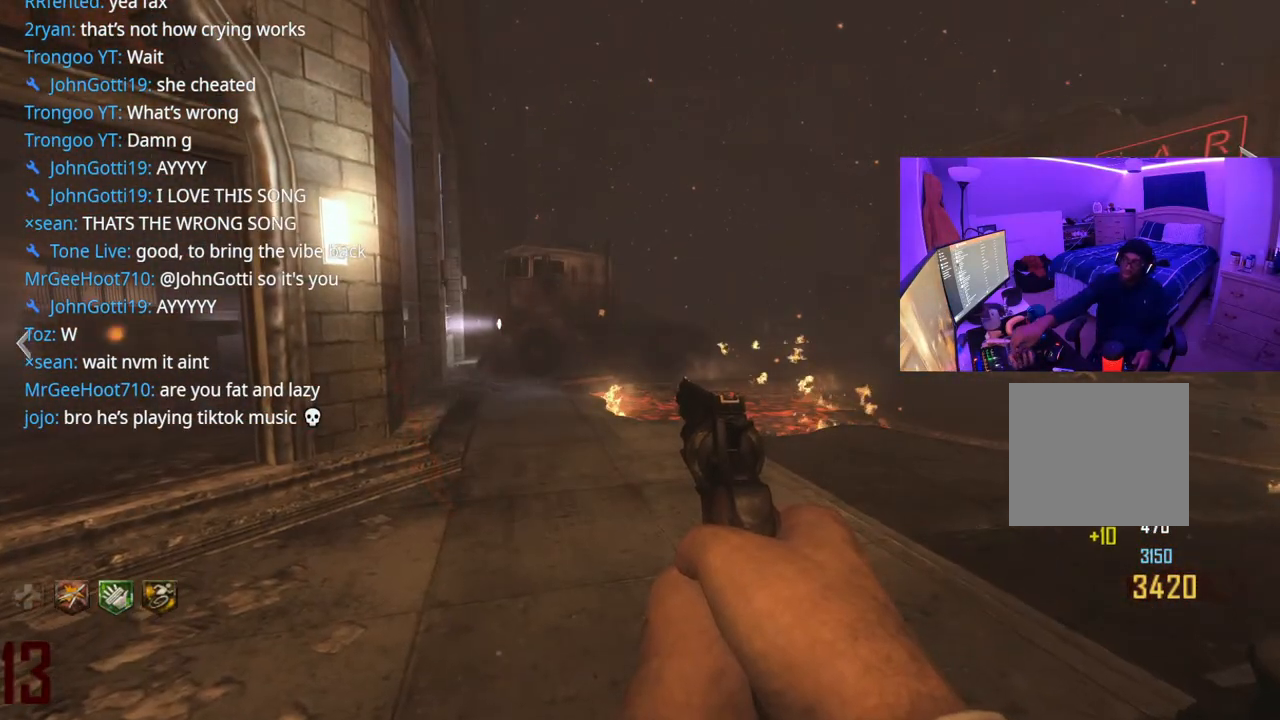
{"buttons": [], "left_stick": "center", "right_stick": "center", "events": [[17, "left_stick", "center"], [200, "right_stick", "right"], [383, "right_stick", "center"]]}
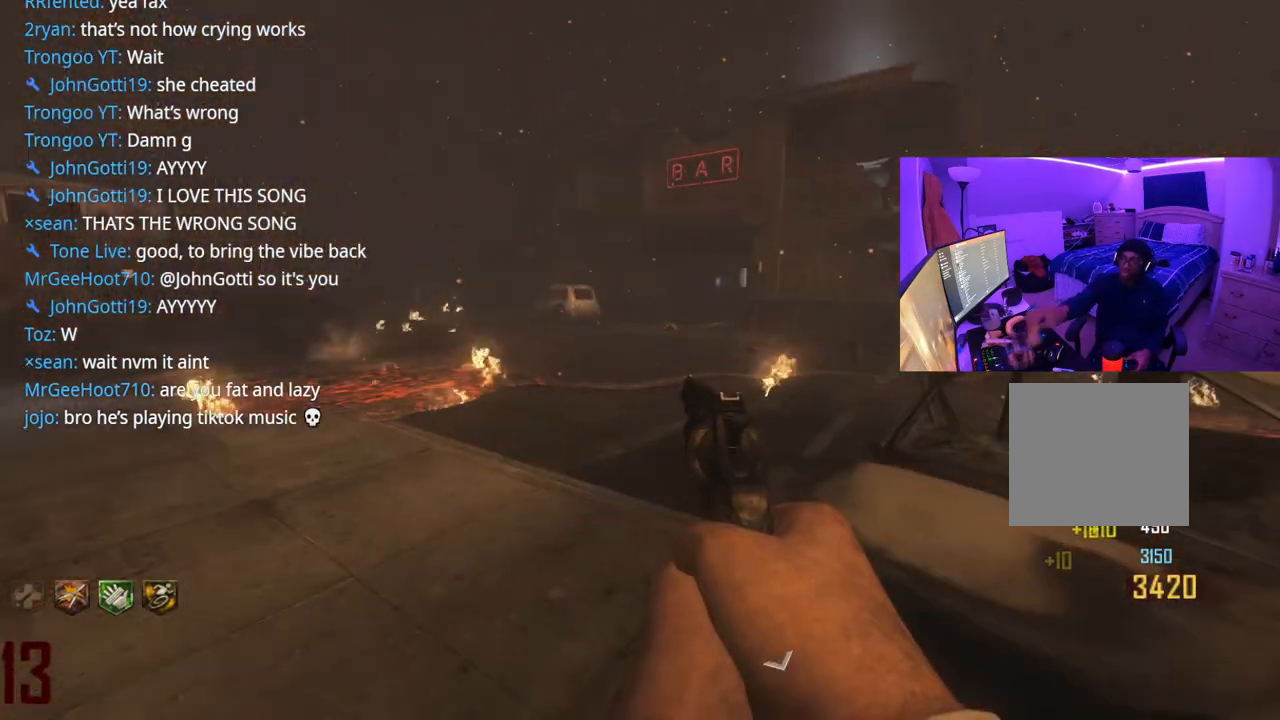
{"buttons": [], "left_stick": "center", "right_stick": "center", "events": []}
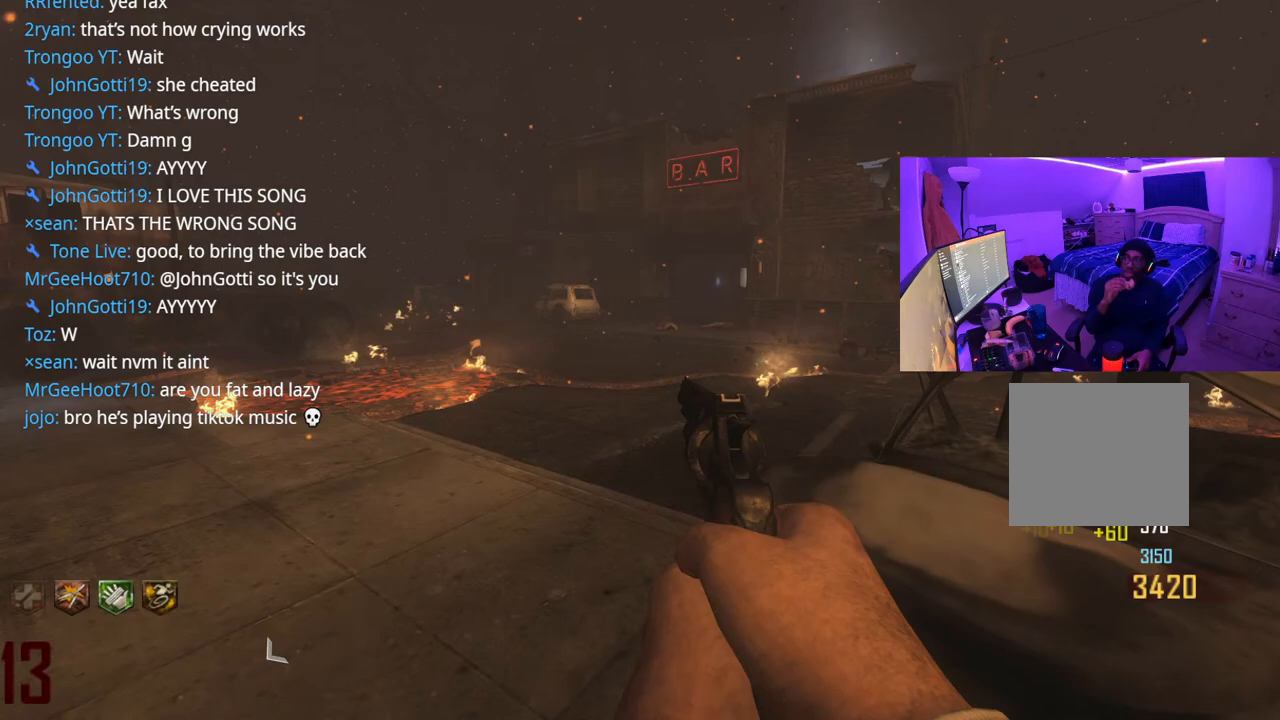
{"buttons": [], "left_stick": "center", "right_stick": "center", "events": []}
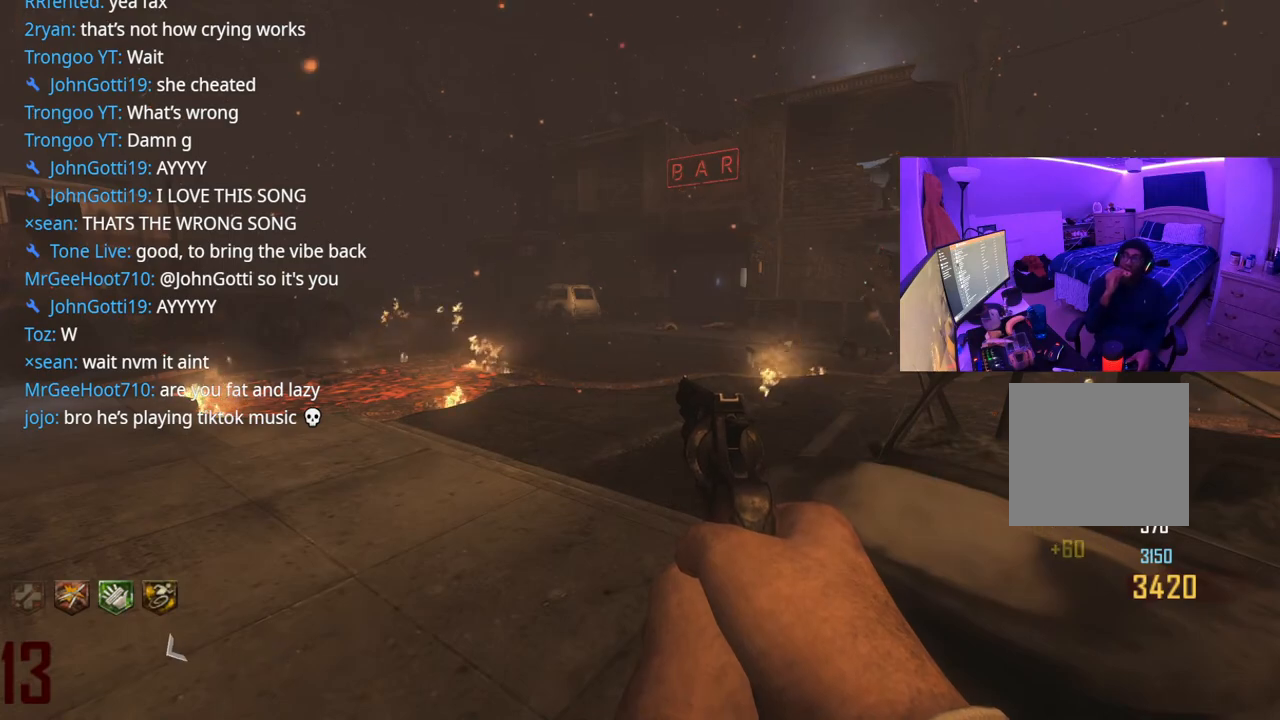
{"buttons": [], "left_stick": "center", "right_stick": "center", "events": []}
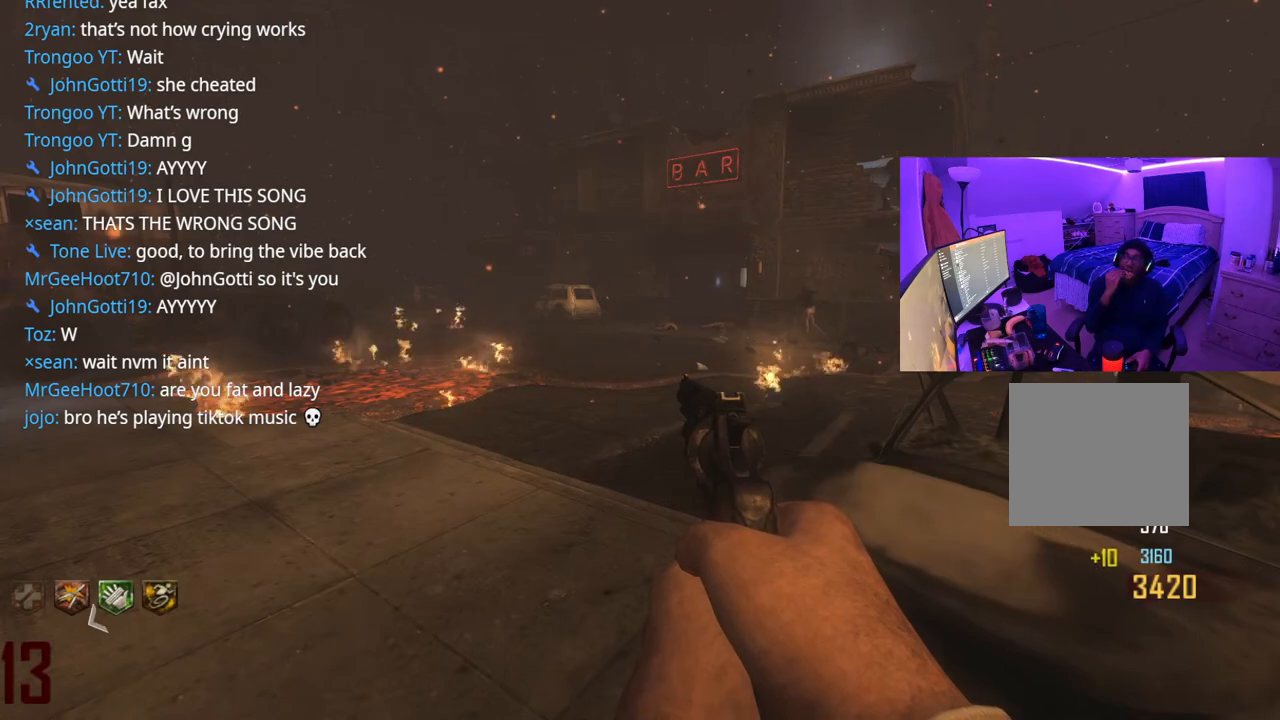
{"buttons": [], "left_stick": "up", "right_stick": "center", "events": [[33, "left_stick", "up"]]}
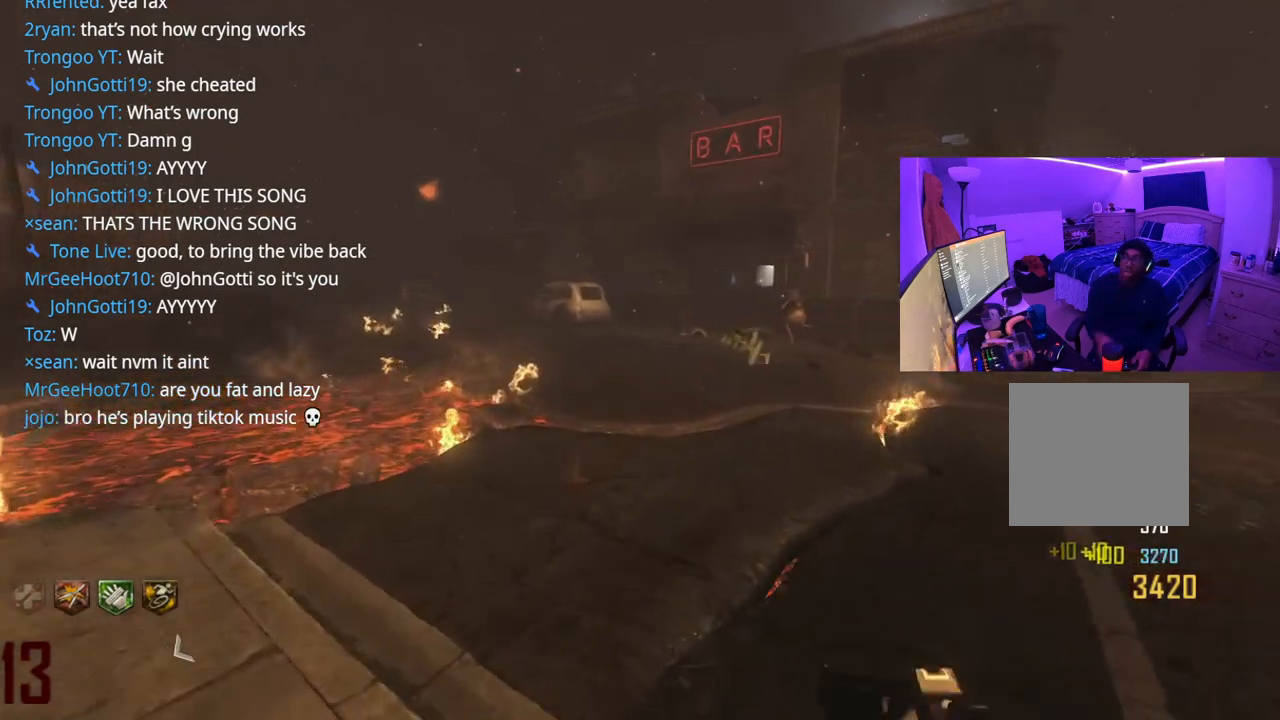
{"buttons": ["A"], "left_stick": "up", "right_stick": "center", "events": [[483, "A", "down"]]}